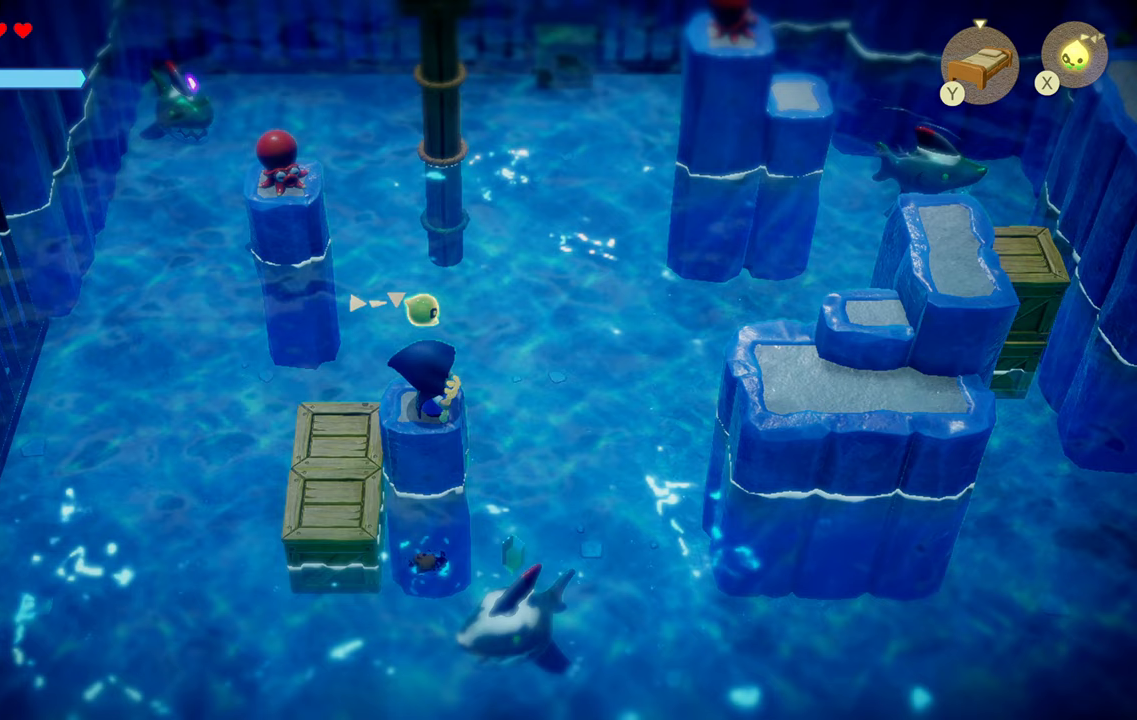
Gameplay with a controller (PlayStation layout); each line is a JSON object with the inputs held at the frame after it. "events" lists button and stick changes between this image and that frame as [ms after this image, input, new state], when the widget could be followed in between. Not read: L3.
{"buttons": [], "left_stick": "center", "right_stick": "center", "events": [[67, "SQUARE", "down"], [167, "SQUARE", "up"]]}
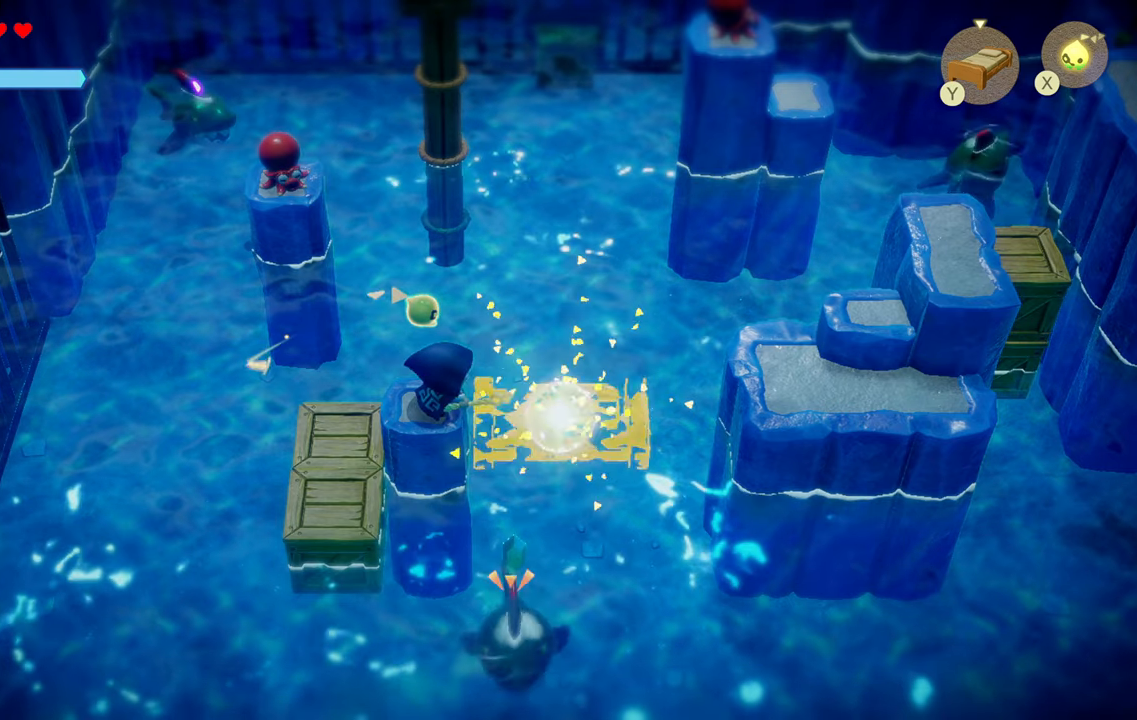
{"buttons": [], "left_stick": "center", "right_stick": "center", "events": []}
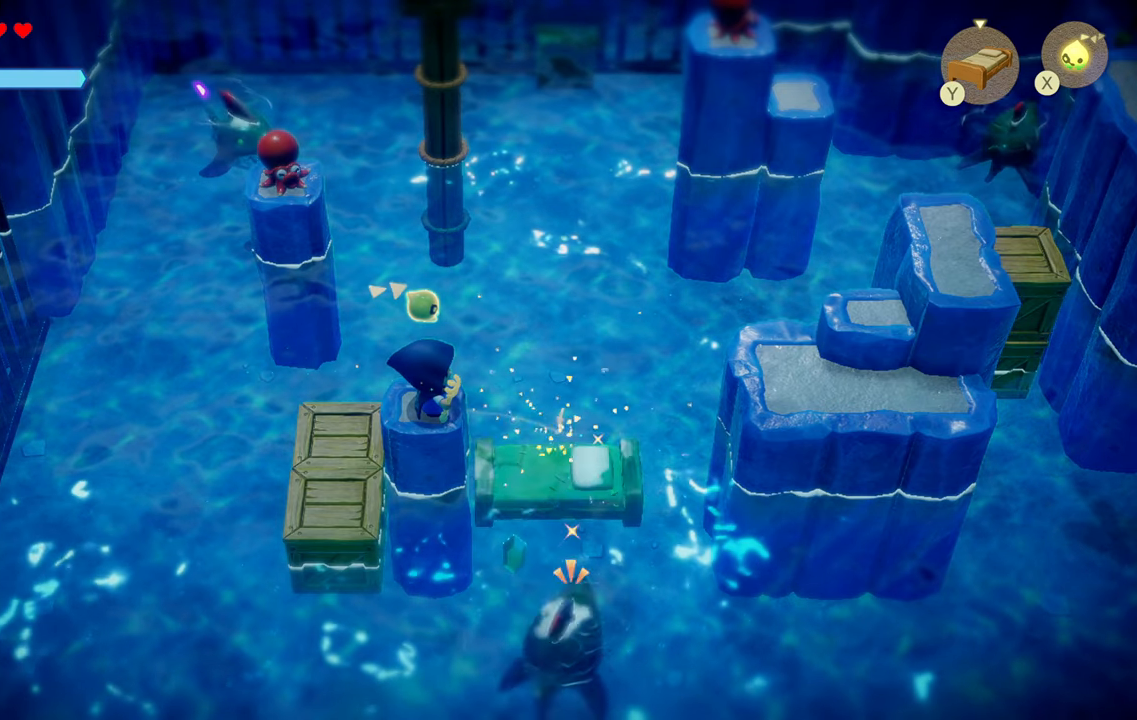
{"buttons": [], "left_stick": "center", "right_stick": "center", "events": []}
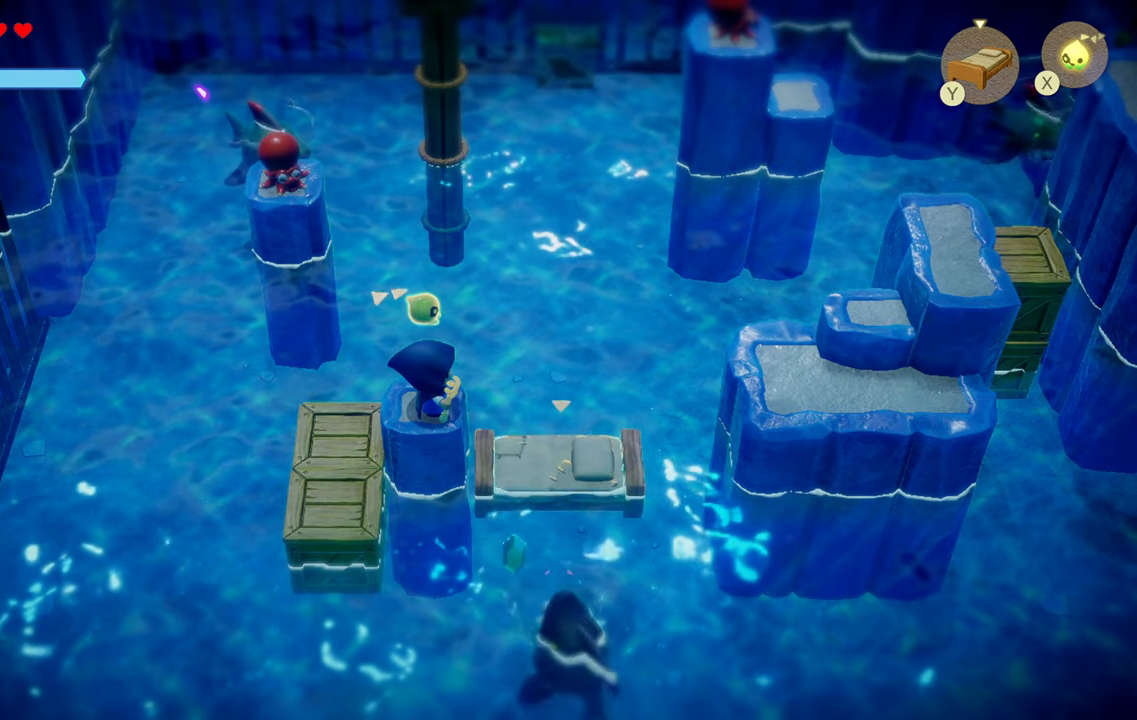
{"buttons": [], "left_stick": "center", "right_stick": "center", "events": [[50, "left_stick", "left"], [200, "left_stick", "center"]]}
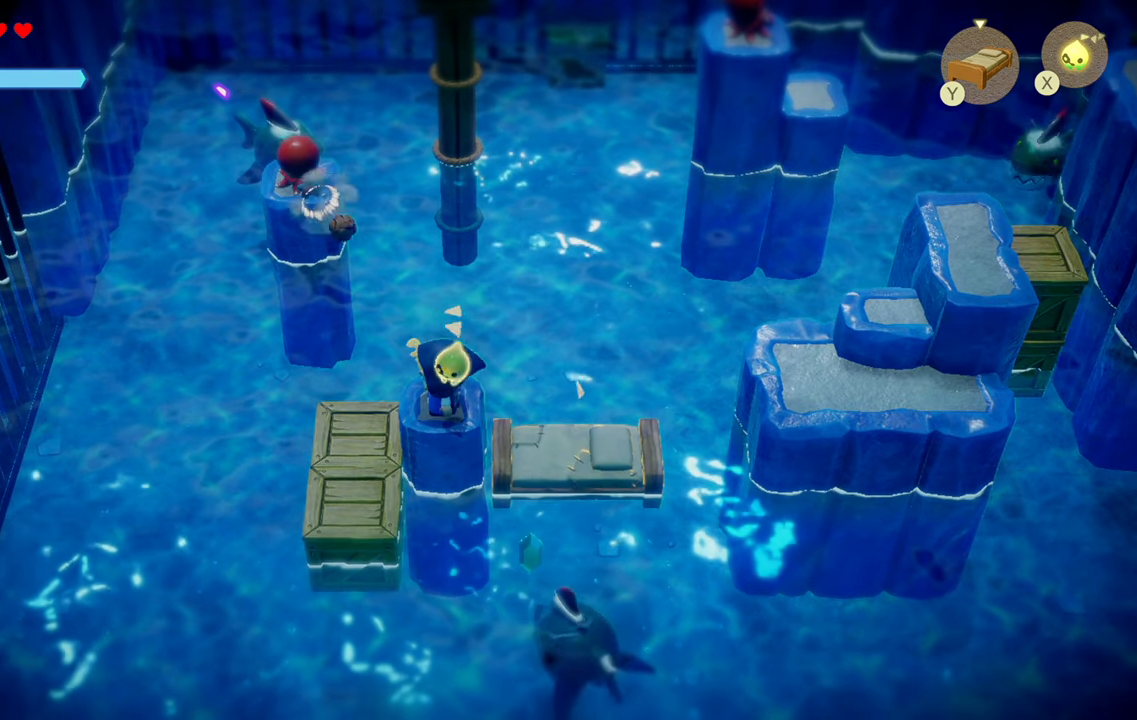
{"buttons": ["CIRCLE"], "left_stick": "up-left", "right_stick": "center", "events": [[150, "CIRCLE", "down"], [483, "left_stick", "up-left"]]}
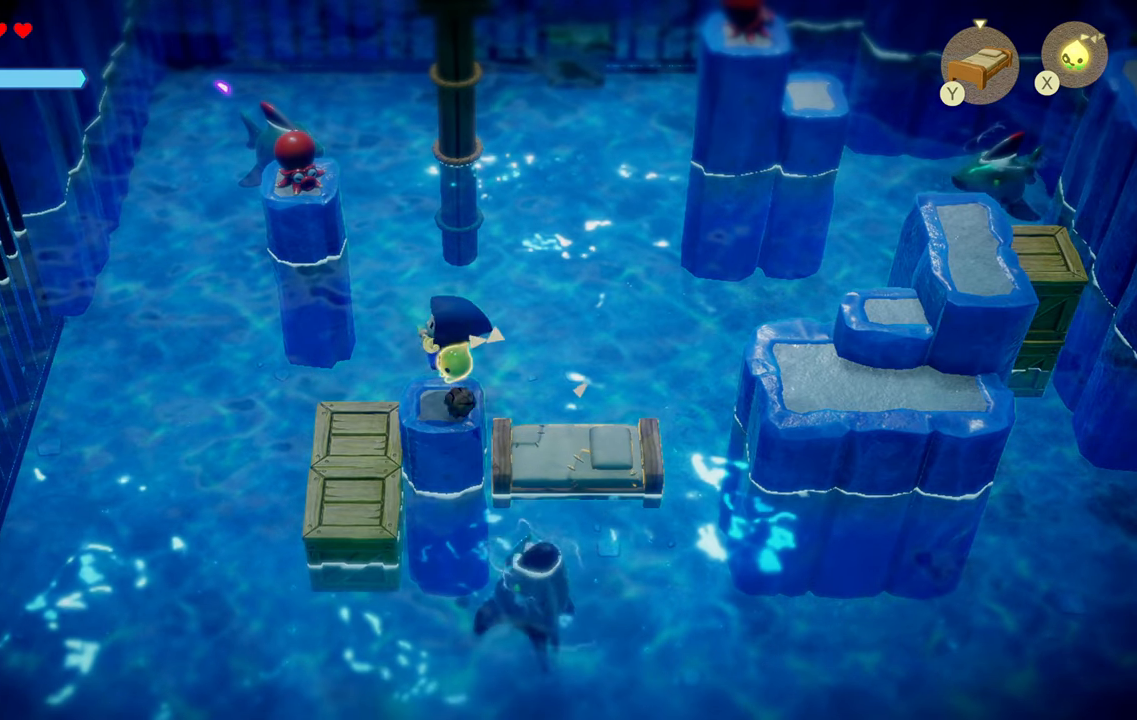
{"buttons": [], "left_stick": "center", "right_stick": "center", "events": [[33, "CIRCLE", "up"], [117, "left_stick", "center"], [217, "left_stick", "right"], [400, "left_stick", "center"]]}
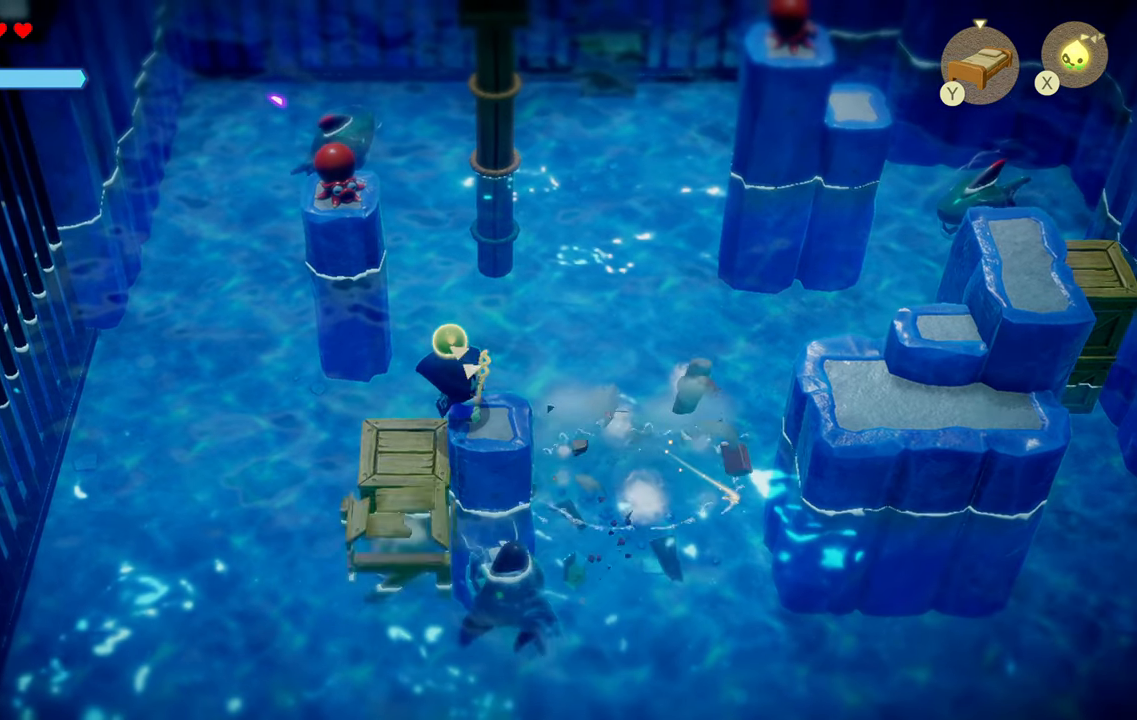
{"buttons": [], "left_stick": "center", "right_stick": "center", "events": [[283, "left_stick", "down-right"], [433, "left_stick", "center"]]}
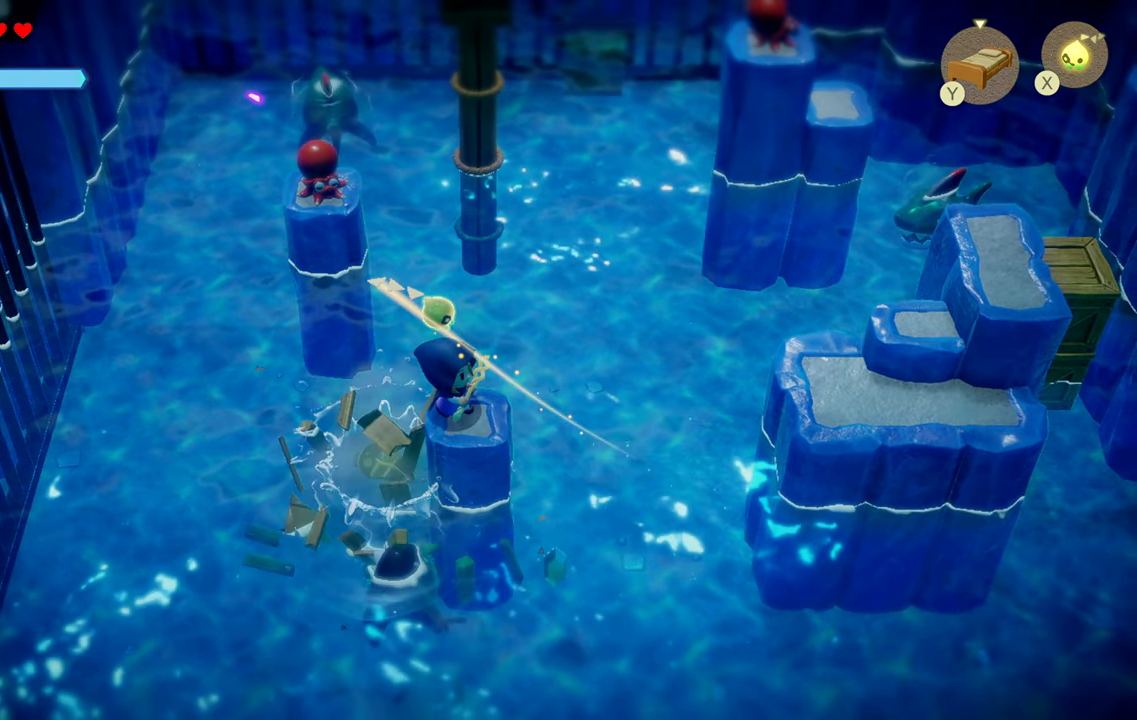
{"buttons": [], "left_stick": "down-right", "right_stick": "center", "events": [[417, "left_stick", "down-right"]]}
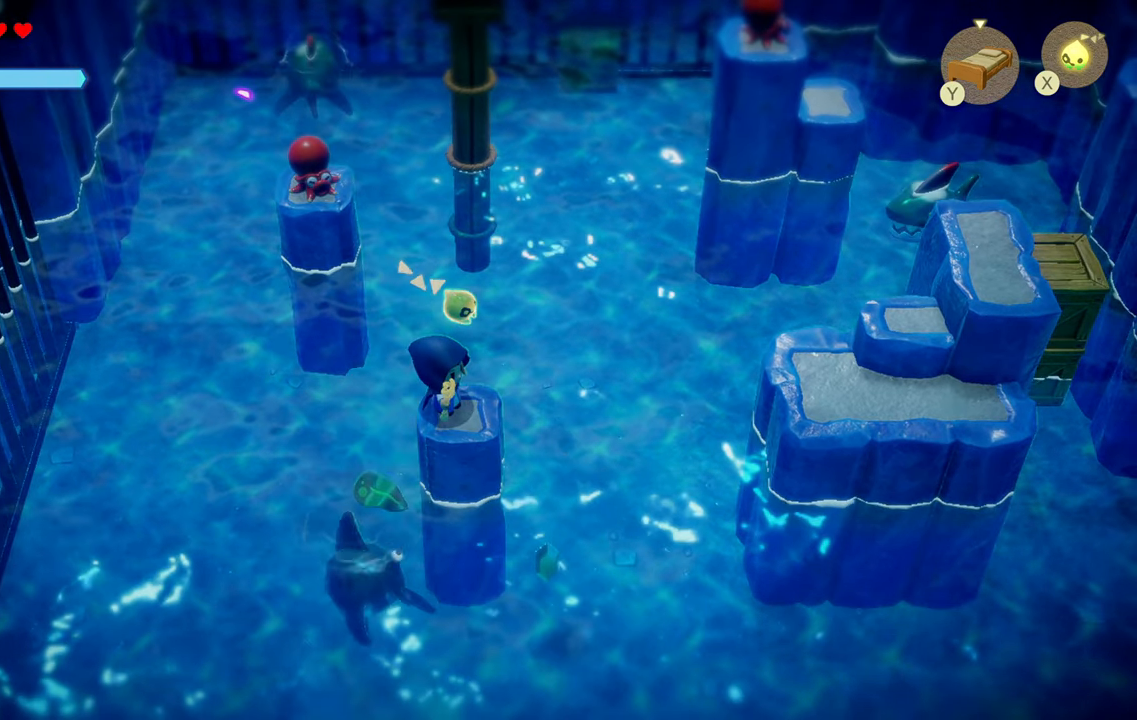
{"buttons": [], "left_stick": "center", "right_stick": "center", "events": [[100, "left_stick", "center"], [217, "left_stick", "up-left"], [317, "left_stick", "center"]]}
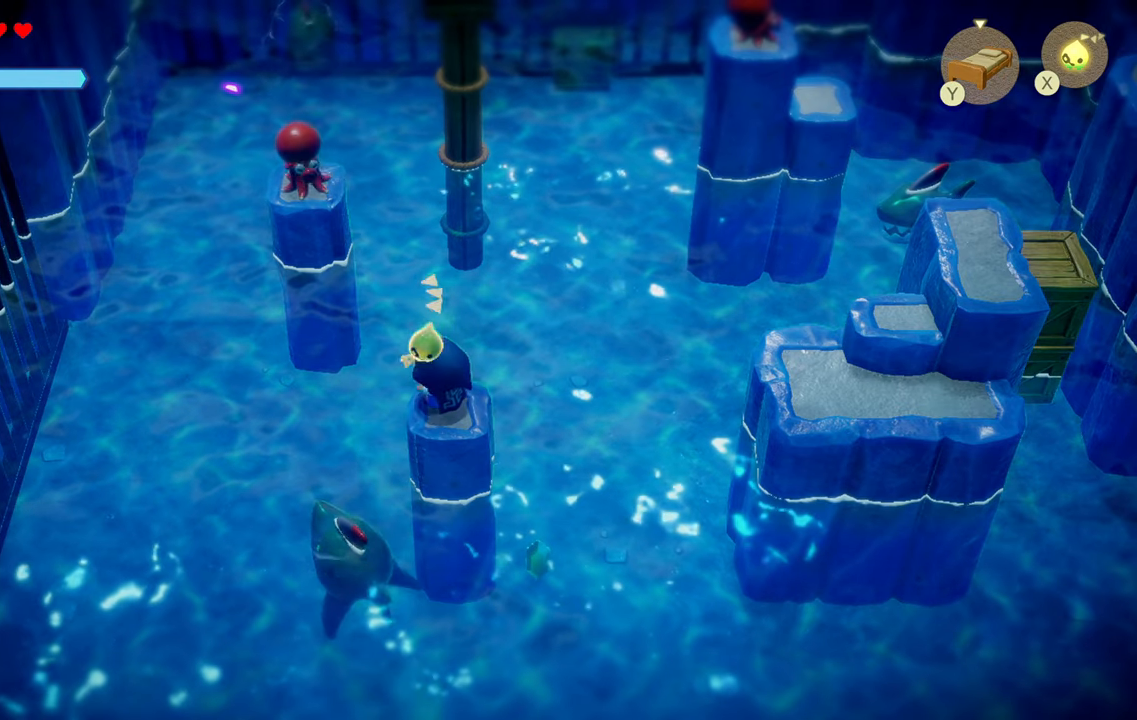
{"buttons": [], "left_stick": "center", "right_stick": "center", "events": [[334, "CIRCLE", "down"], [500, "CIRCLE", "up"]]}
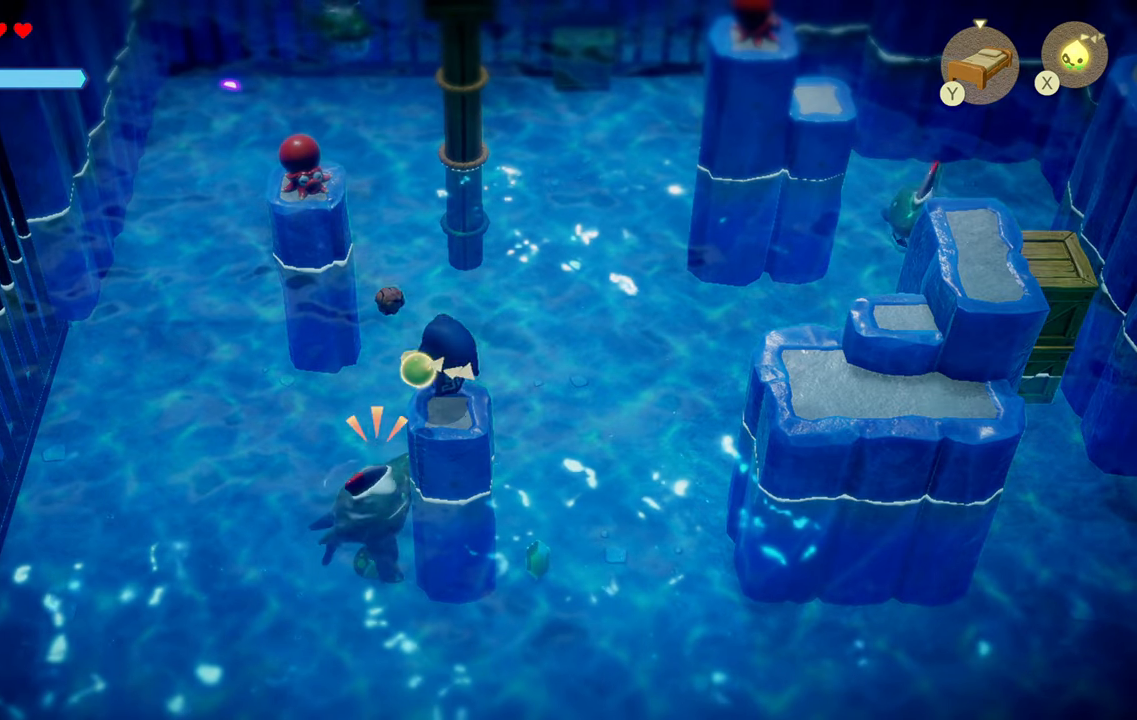
{"buttons": [], "left_stick": "center", "right_stick": "center", "events": []}
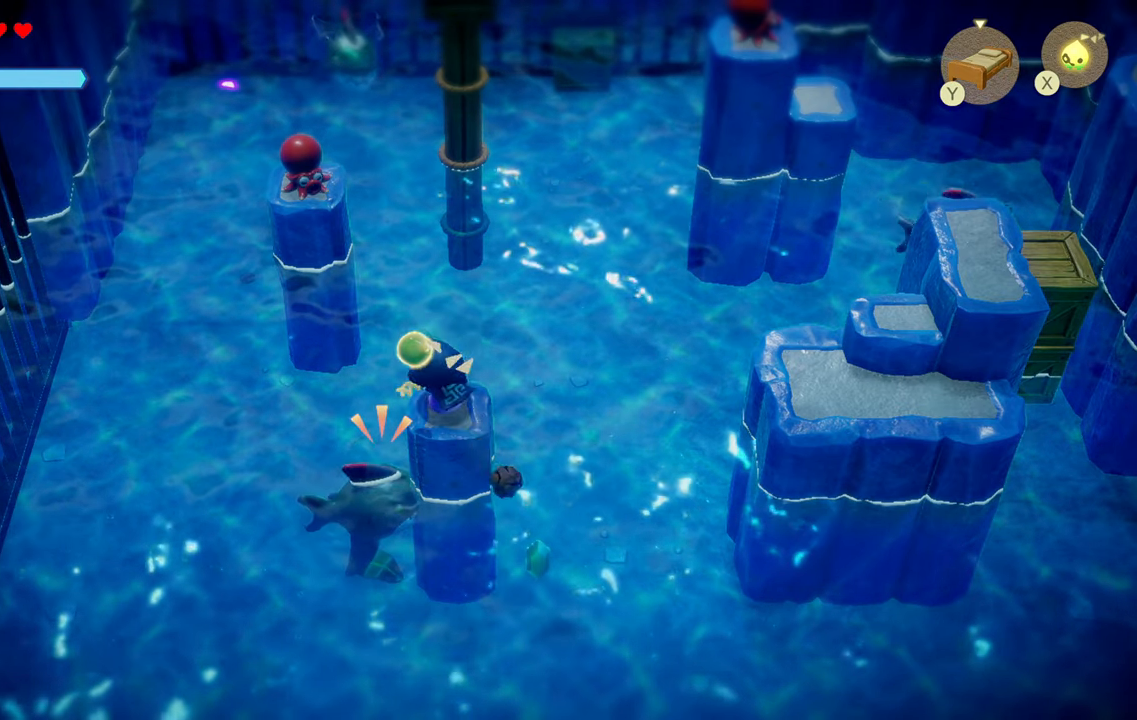
{"buttons": [], "left_stick": "center", "right_stick": "center", "events": [[300, "right_stick", "right"], [467, "right_stick", "center"]]}
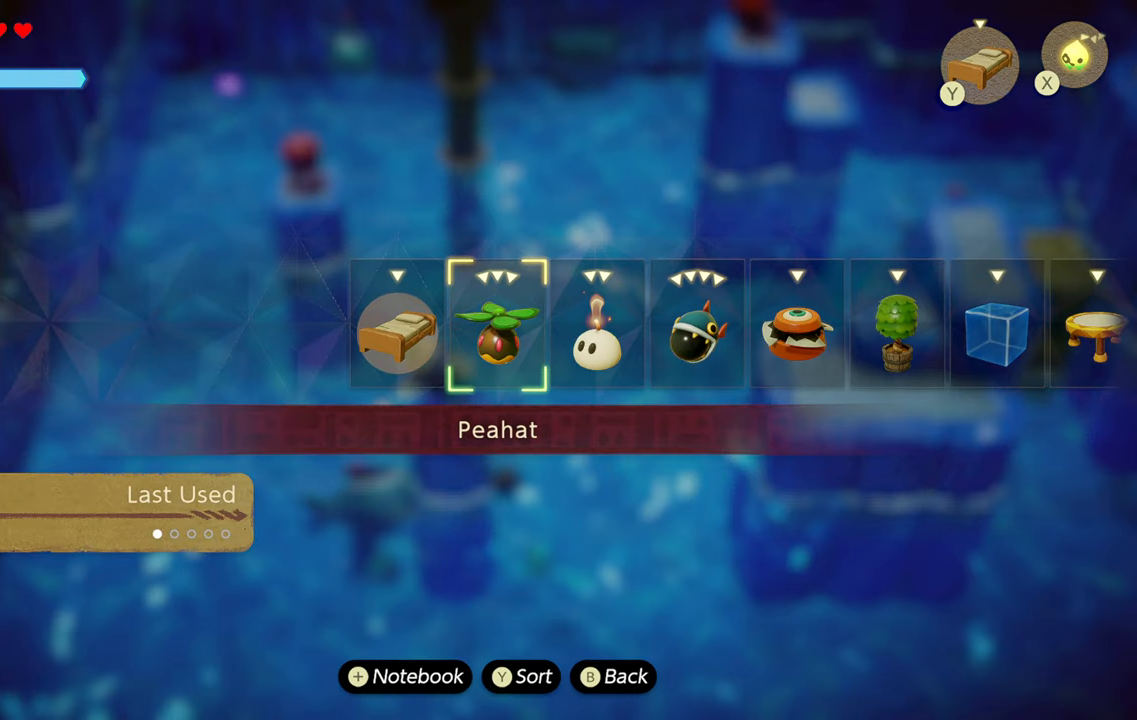
{"buttons": [], "left_stick": "center", "right_stick": "center", "events": [[184, "SQUARE", "down"], [267, "SQUARE", "up"]]}
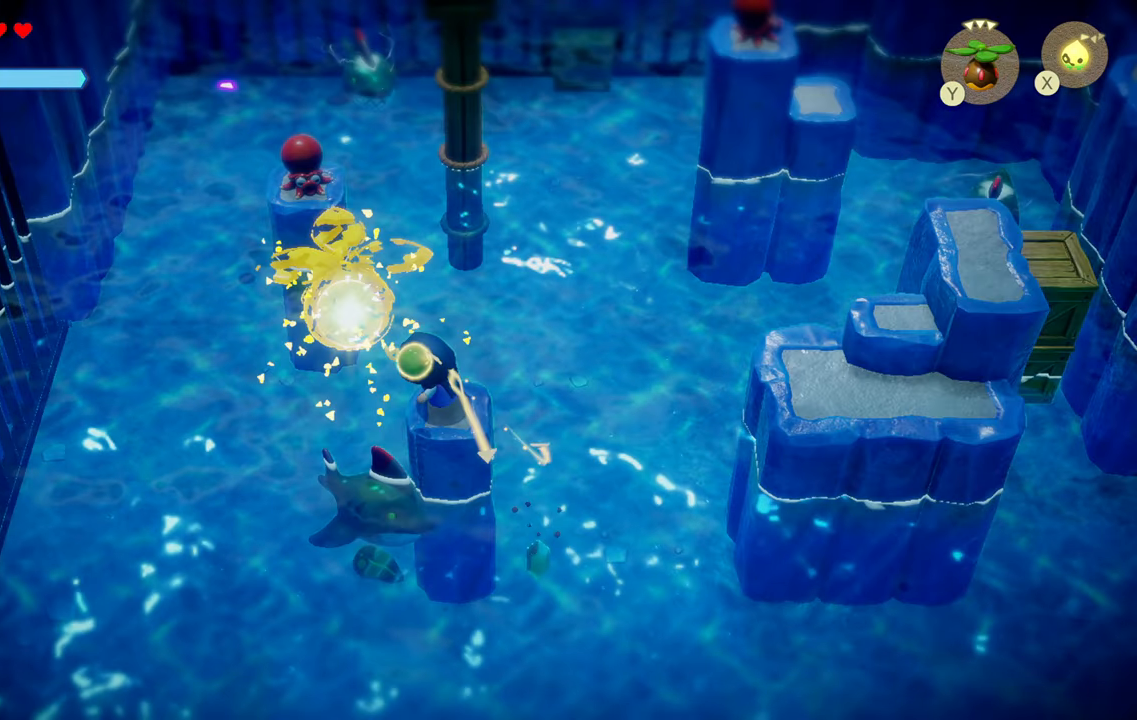
{"buttons": [], "left_stick": "center", "right_stick": "center", "events": []}
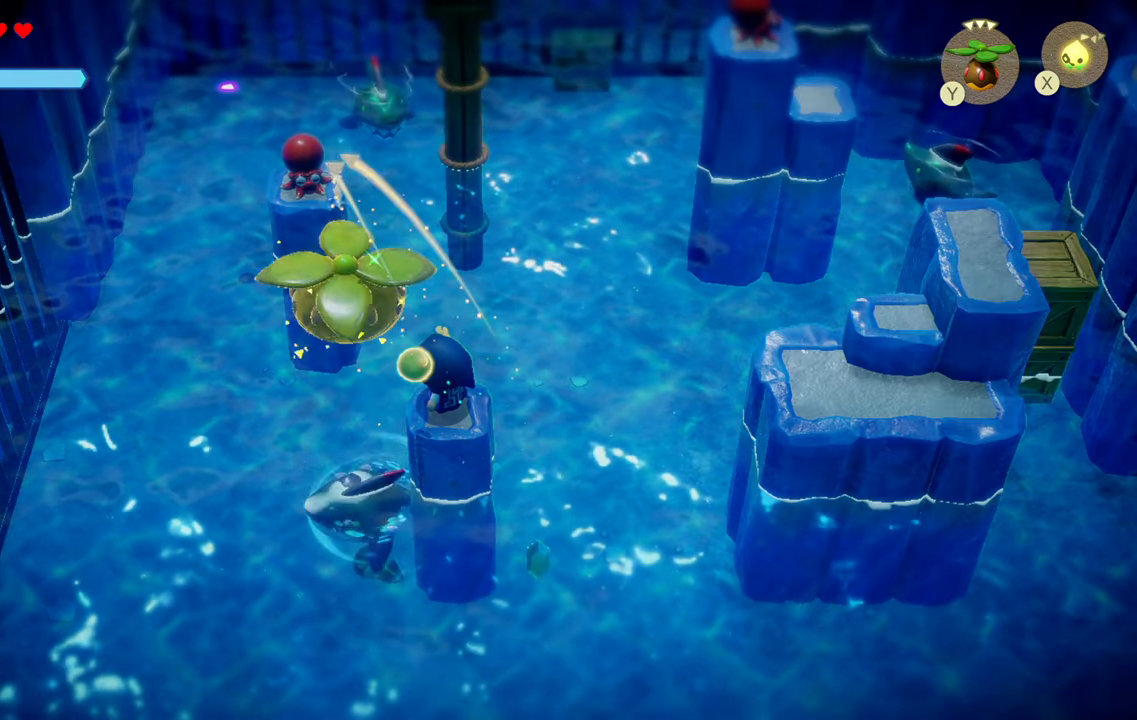
{"buttons": [], "left_stick": "center", "right_stick": "center", "events": []}
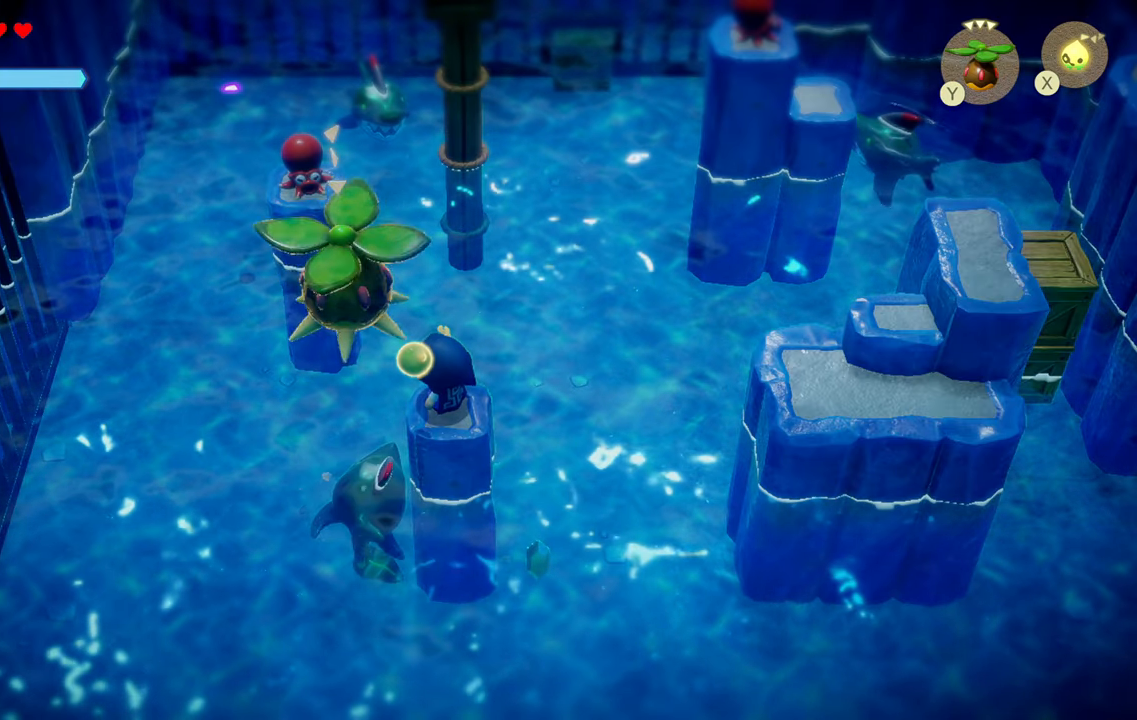
{"buttons": [], "left_stick": "center", "right_stick": "center", "events": []}
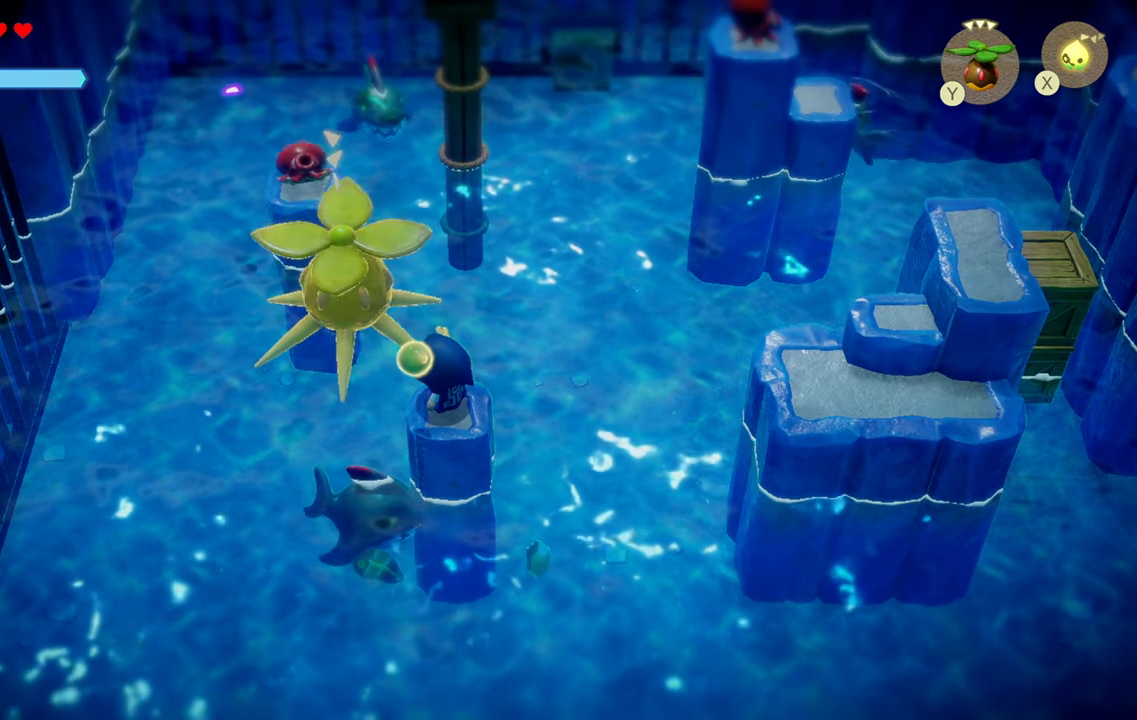
{"buttons": ["CIRCLE"], "left_stick": "center", "right_stick": "center", "events": [[284, "CIRCLE", "down"]]}
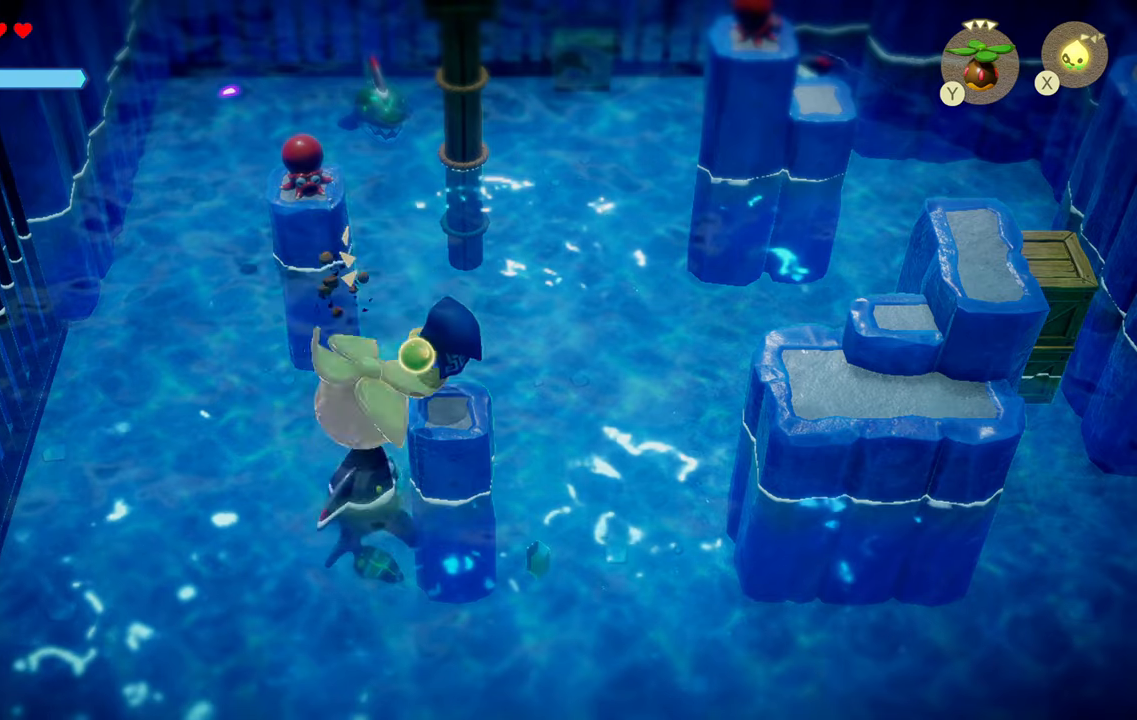
{"buttons": [], "left_stick": "center", "right_stick": "center", "events": [[116, "CIRCLE", "up"]]}
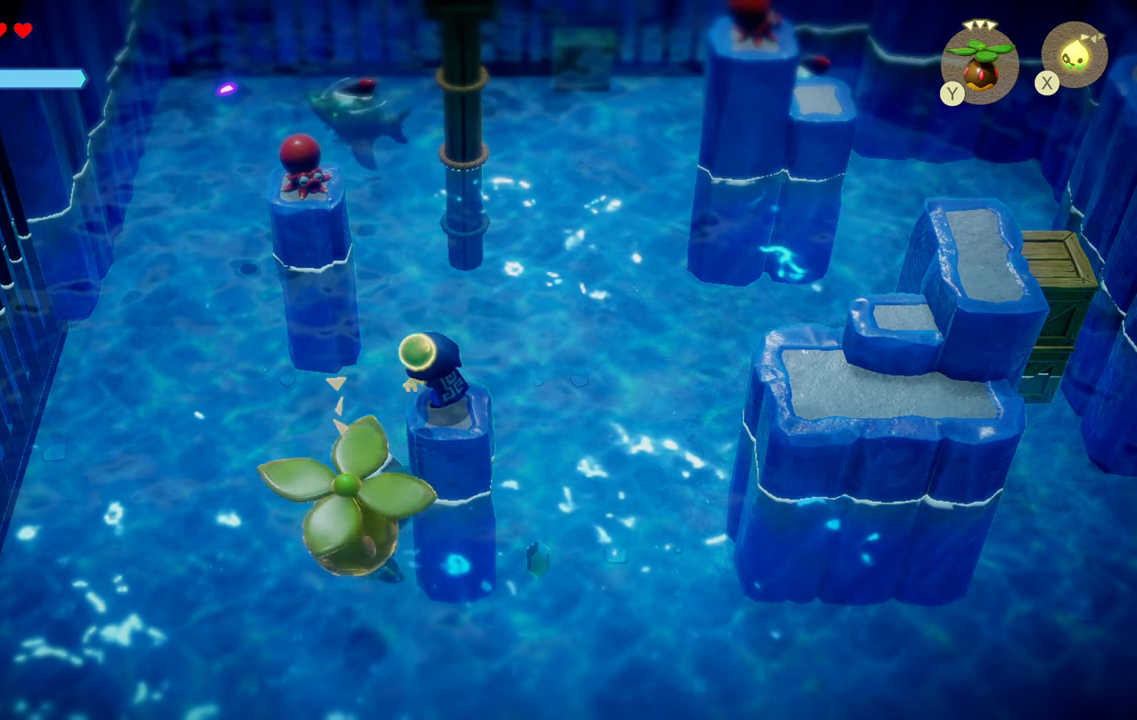
{"buttons": [], "left_stick": "center", "right_stick": "center", "events": []}
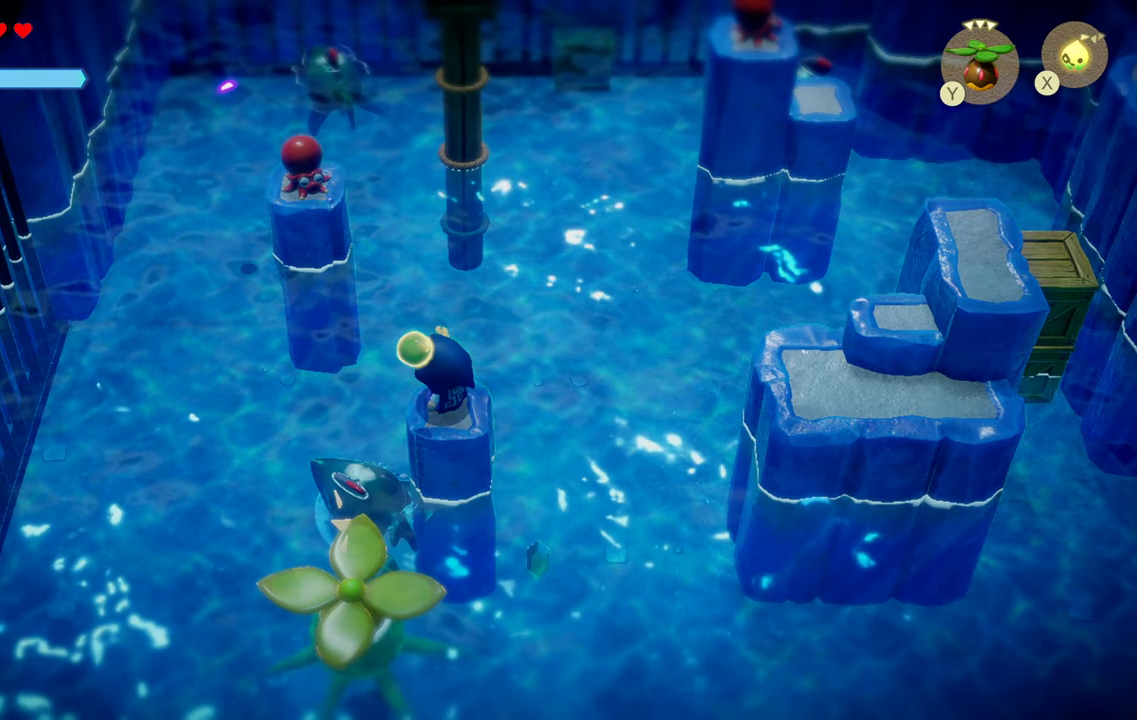
{"buttons": [], "left_stick": "center", "right_stick": "center", "events": []}
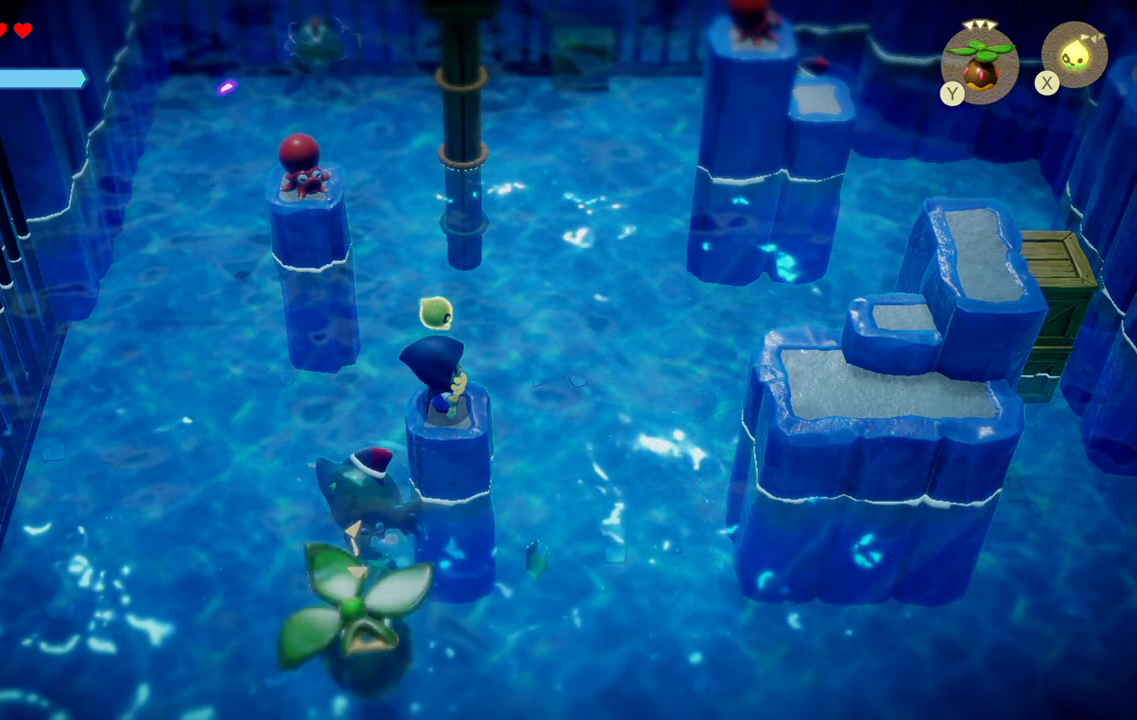
{"buttons": [], "left_stick": "center", "right_stick": "center", "events": []}
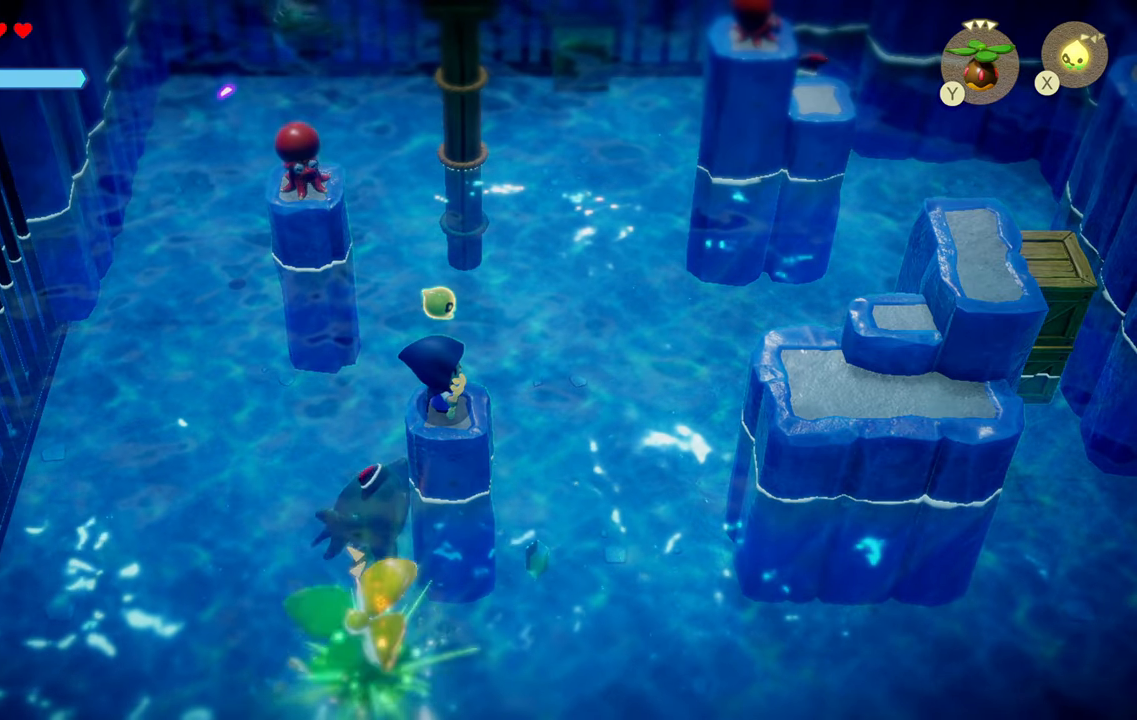
{"buttons": ["CIRCLE"], "left_stick": "center", "right_stick": "center", "events": [[316, "CIRCLE", "down"]]}
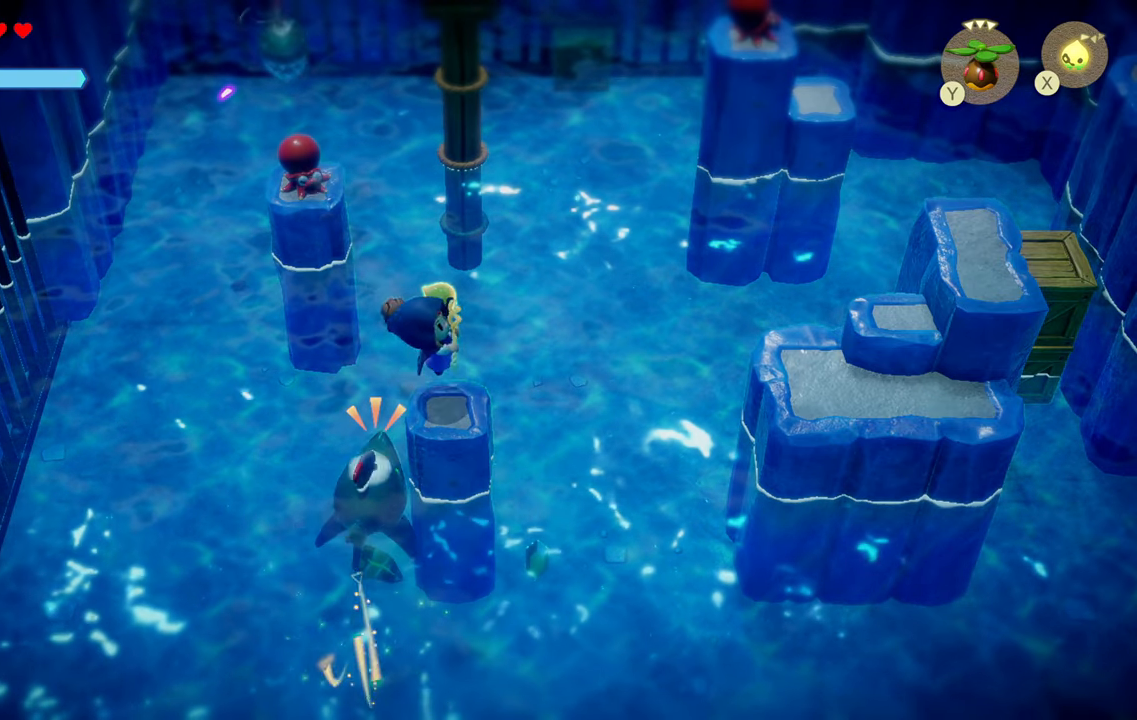
{"buttons": [], "left_stick": "center", "right_stick": "center", "events": [[133, "CIRCLE", "up"]]}
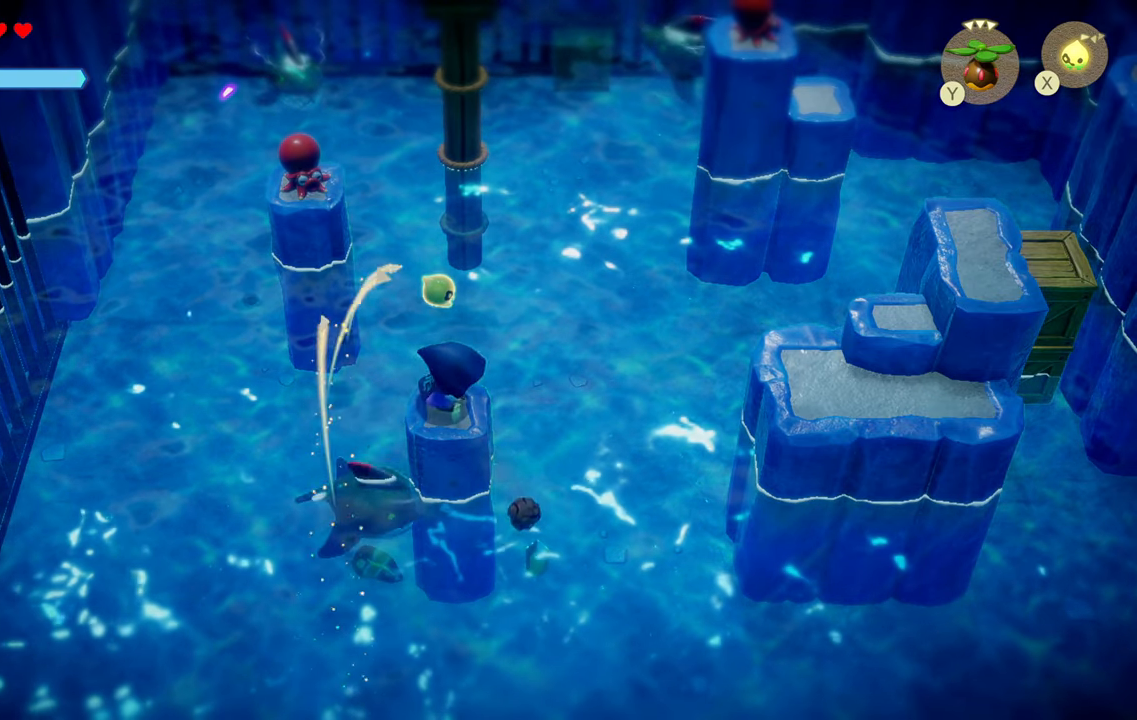
{"buttons": [], "left_stick": "center", "right_stick": "center", "events": []}
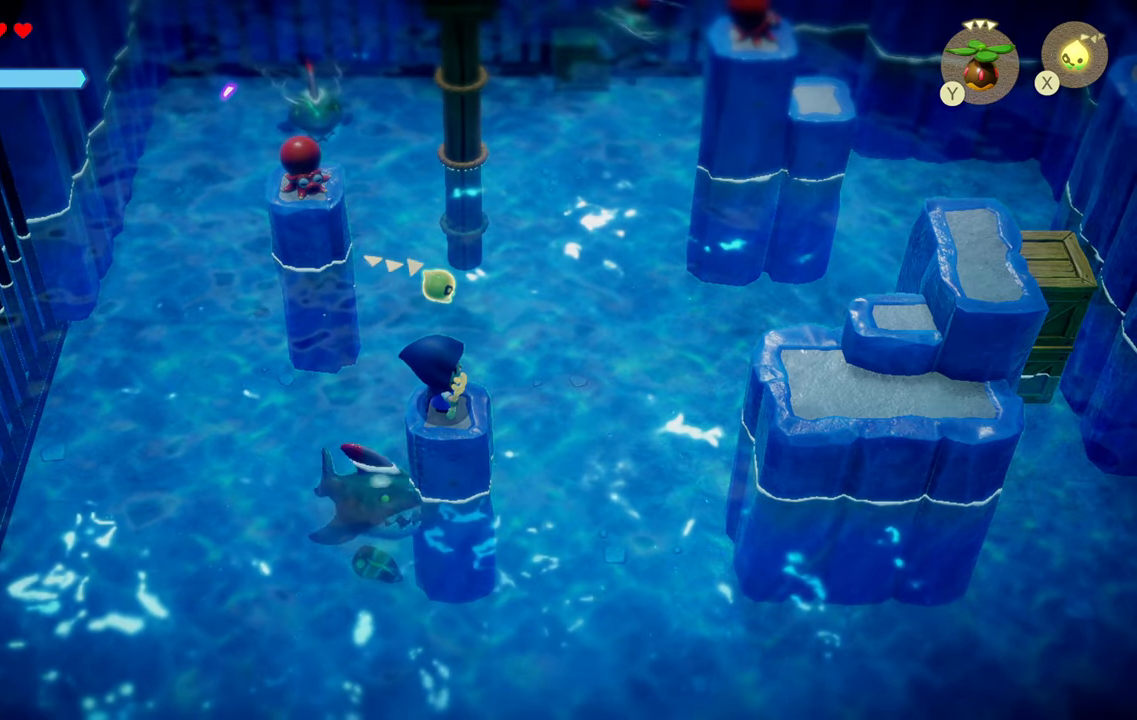
{"buttons": [], "left_stick": "center", "right_stick": "center", "events": []}
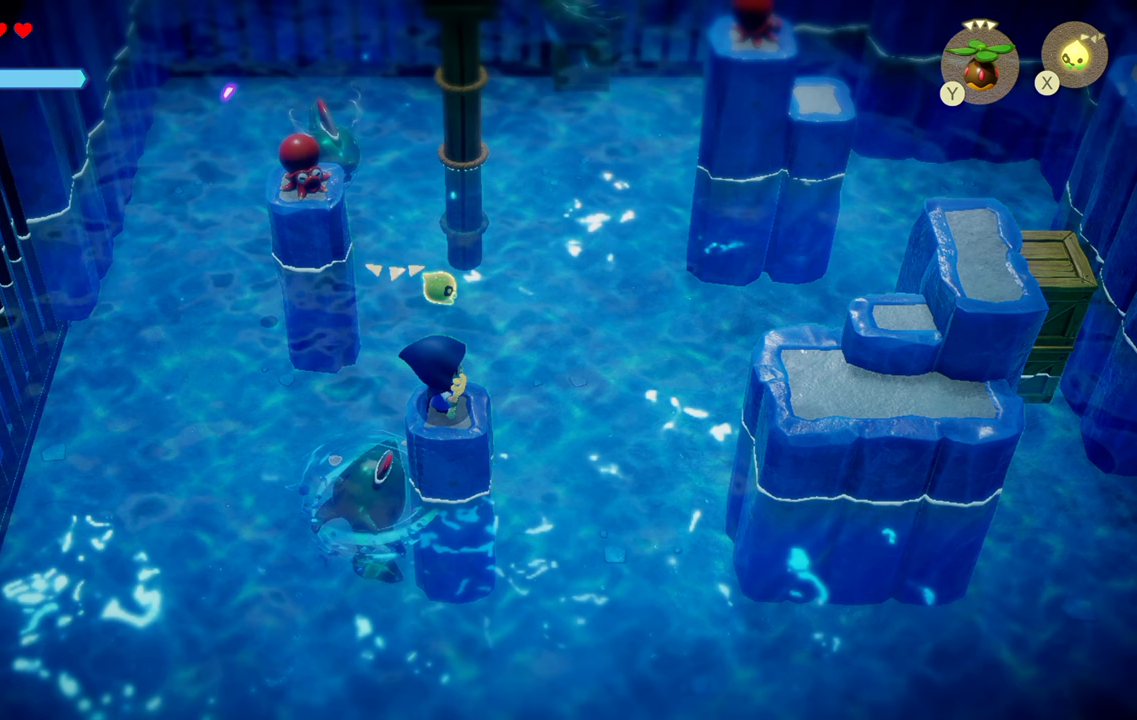
{"buttons": [], "left_stick": "center", "right_stick": "center", "events": []}
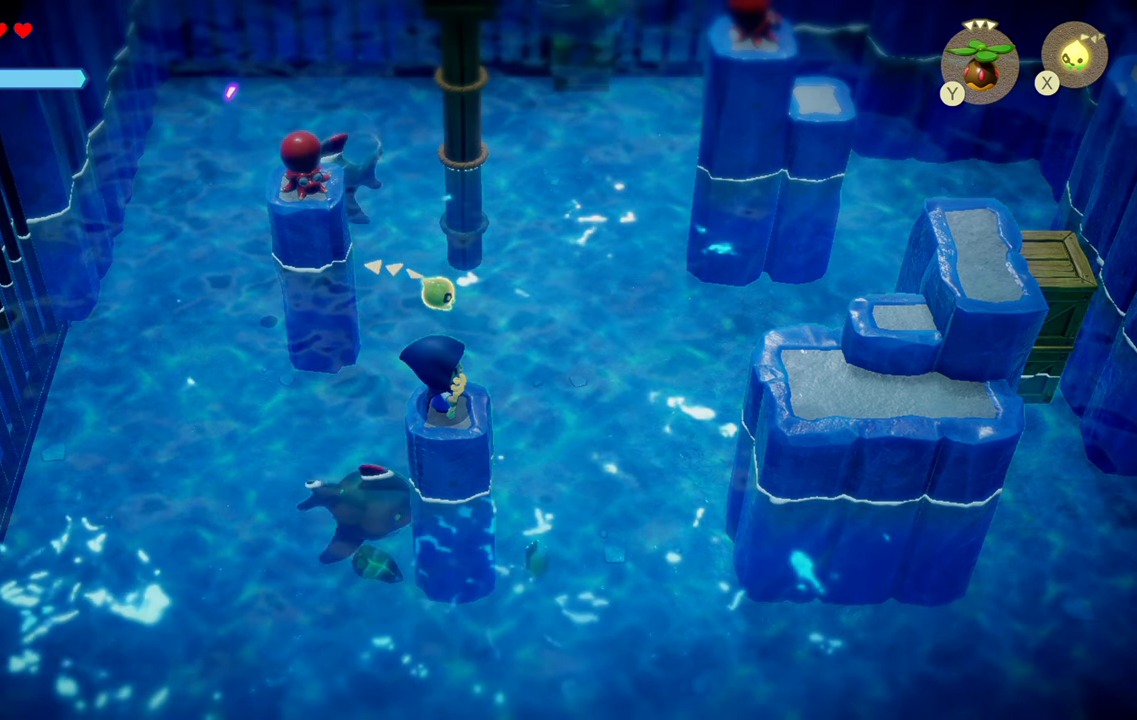
{"buttons": ["CIRCLE"], "left_stick": "center", "right_stick": "center", "events": [[417, "CIRCLE", "down"]]}
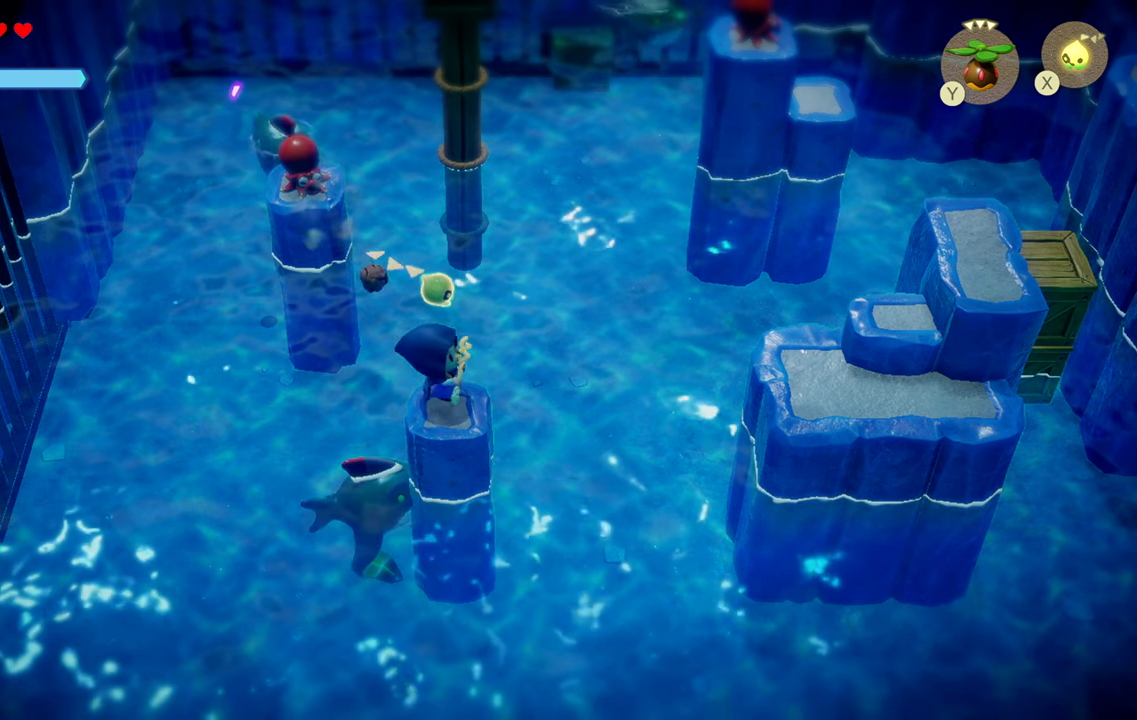
{"buttons": [], "left_stick": "center", "right_stick": "center", "events": [[100, "CIRCLE", "up"]]}
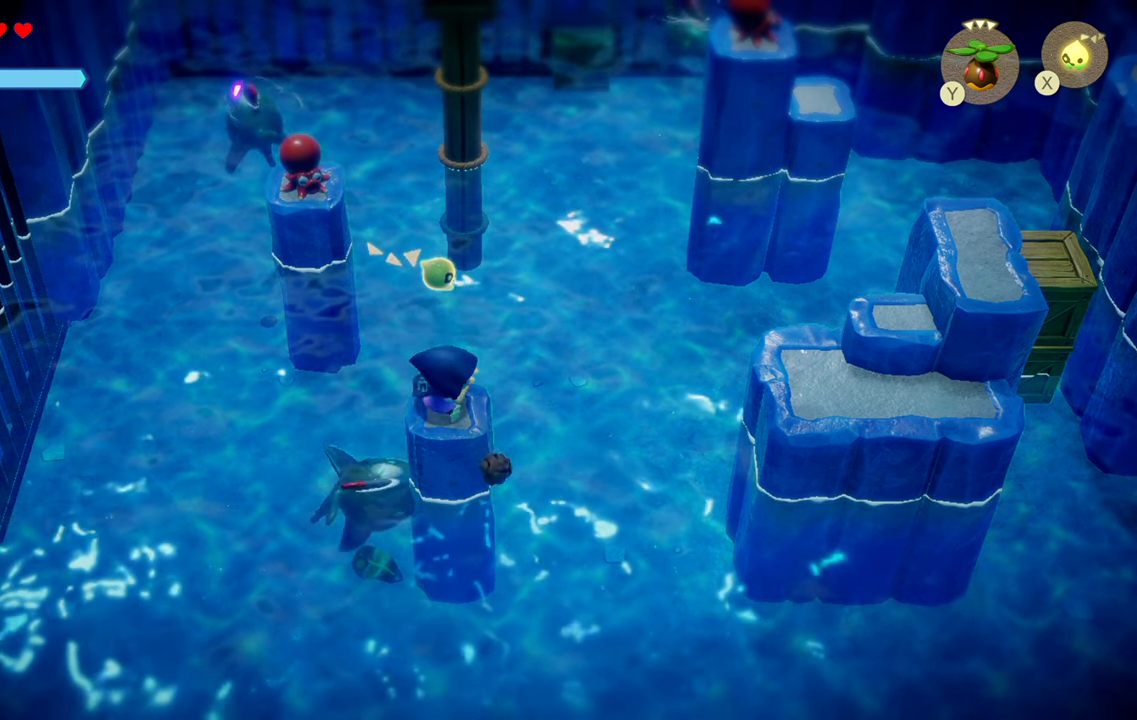
{"buttons": [], "left_stick": "center", "right_stick": "right", "events": [[467, "right_stick", "right"]]}